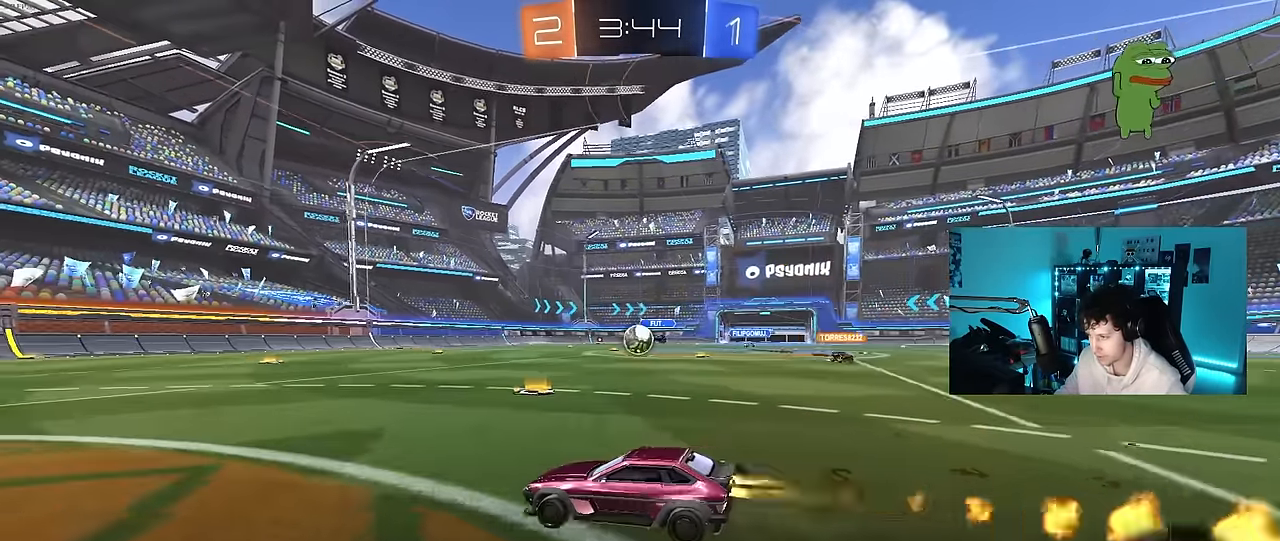
Gameplay with keyboard and mouse; each line is a JSON object with the keys and mouse buttons held at the frame after it. "events" lists presses ("down") and releases ("up") of "1", "2", "3", "4", "5", "a", "alt", "c", "caps_lock", "ctrl", "d", "e", "f", "g", "q", "r", "s", "shift", "space", "t", "tab", "v", "w", "x", "z", "mouse_left", "mouse_wheel" and "mouse_right" between this image and that frame as [ms after this image, input, new state], when the widget could be followed in between. "mouse_left", "mouse_wheel", "mouse_right" = the "left", "wheel", "right" buttons of the "mouse" list. No other keys are recorded. "wheel" means that the mouse wheel is clicked or scrolled. "mouse_move" is the direction in which the mouse moves at that frame (one of eight, or "still"), when it could be read.
{"keys": [], "mouse": [], "mouse_move": "still", "events": [[317, "d", "up"], [417, "mouse_left", "up"], [467, "w", "up"]]}
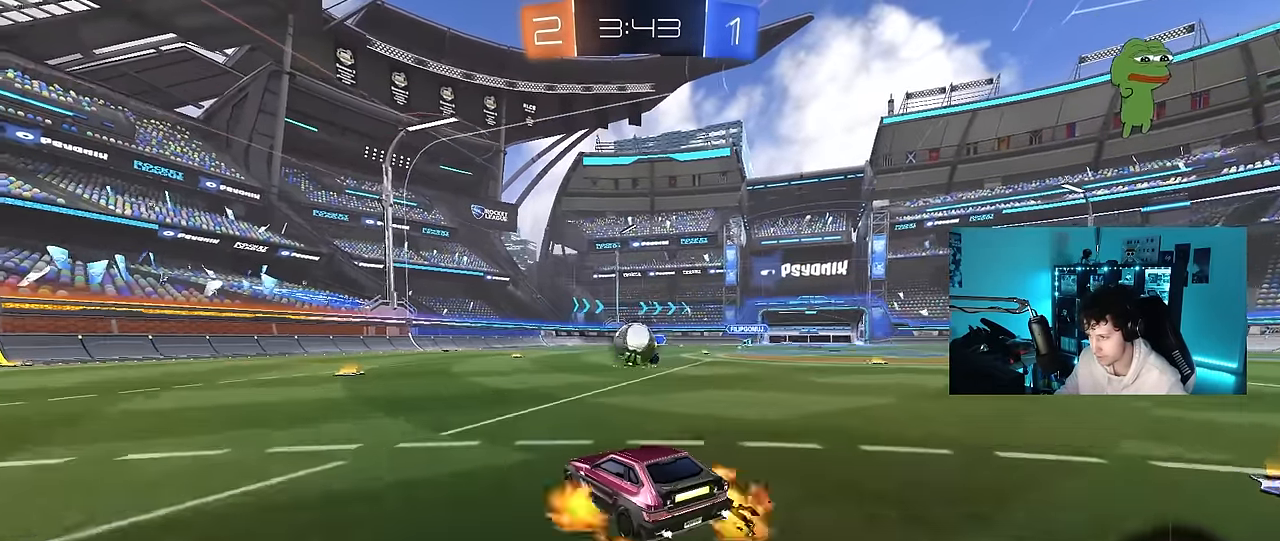
{"keys": ["d", "shift"], "mouse": ["left"], "mouse_move": "still", "events": [[17, "a", "down"], [17, "mouse_left", "down"], [17, "mouse_right", "down"], [100, "mouse_right", "up"], [250, "w", "down"], [333, "a", "up"], [333, "w", "up"], [383, "d", "down"], [483, "shift", "down"]]}
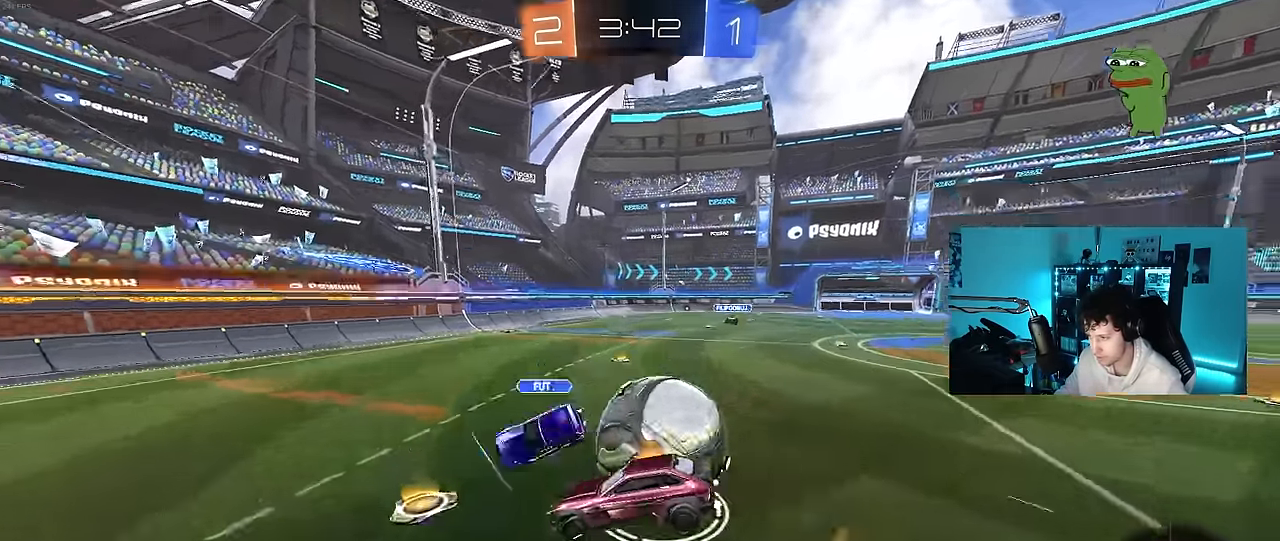
{"keys": ["d", "shift", "w"], "mouse": [], "mouse_move": "still", "events": [[33, "mouse_right", "down"], [83, "mouse_left", "up"], [117, "mouse_right", "up"], [500, "w", "down"]]}
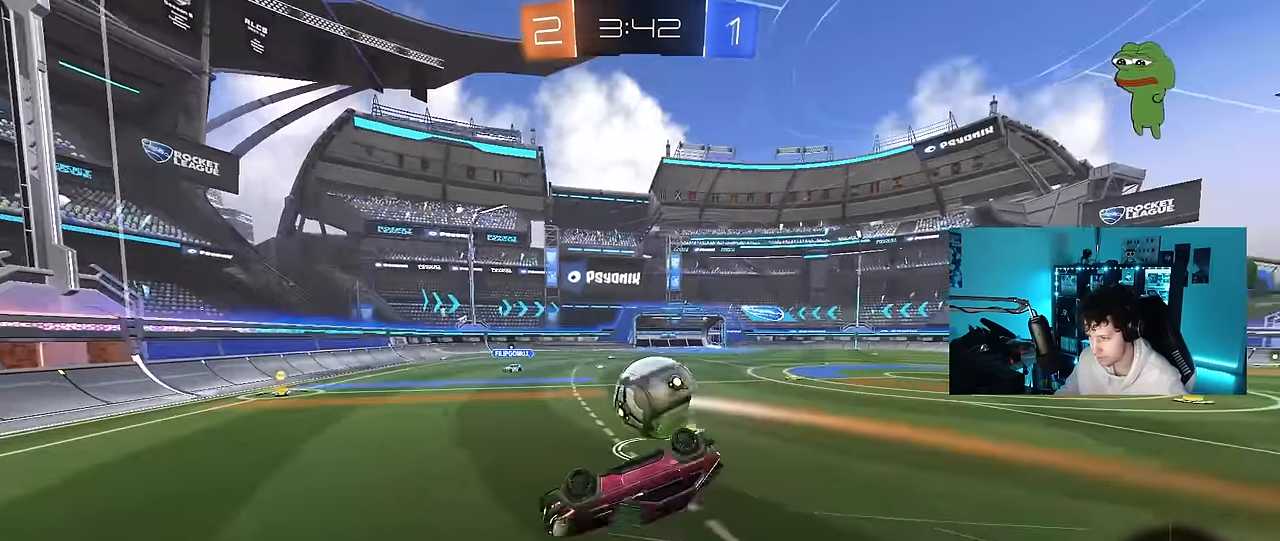
{"keys": ["d"], "mouse": [], "mouse_move": "still", "events": [[50, "shift", "up"], [283, "shift", "down"], [317, "shift", "up"], [467, "w", "up"]]}
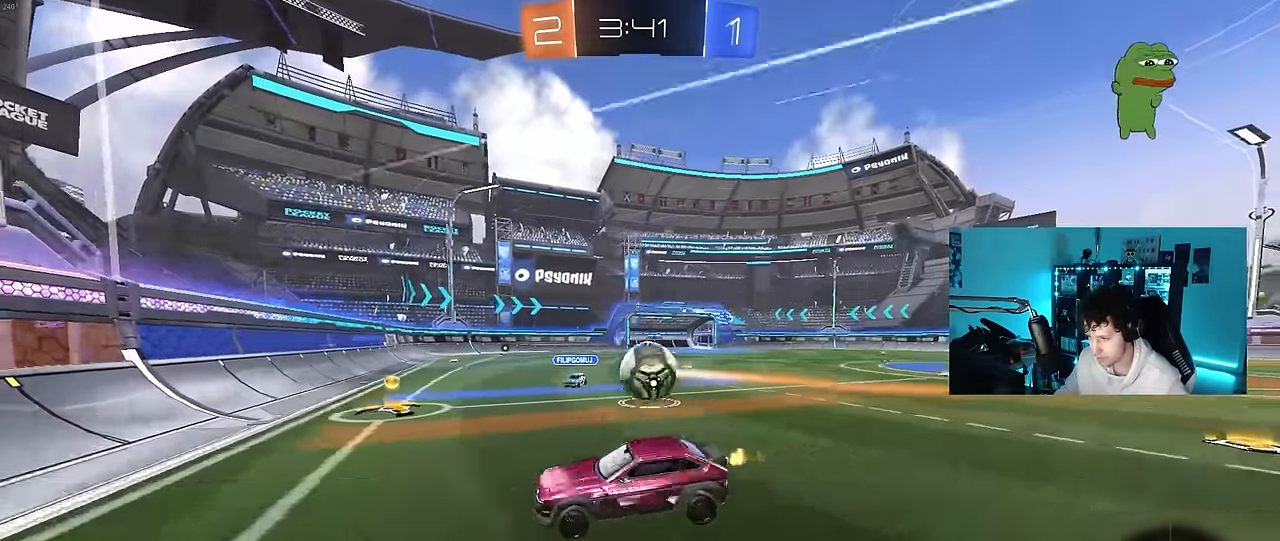
{"keys": ["d", "w"], "mouse": ["left"], "mouse_move": "still", "events": [[200, "mouse_left", "down"], [200, "w", "down"], [300, "shift", "down"], [383, "shift", "up"]]}
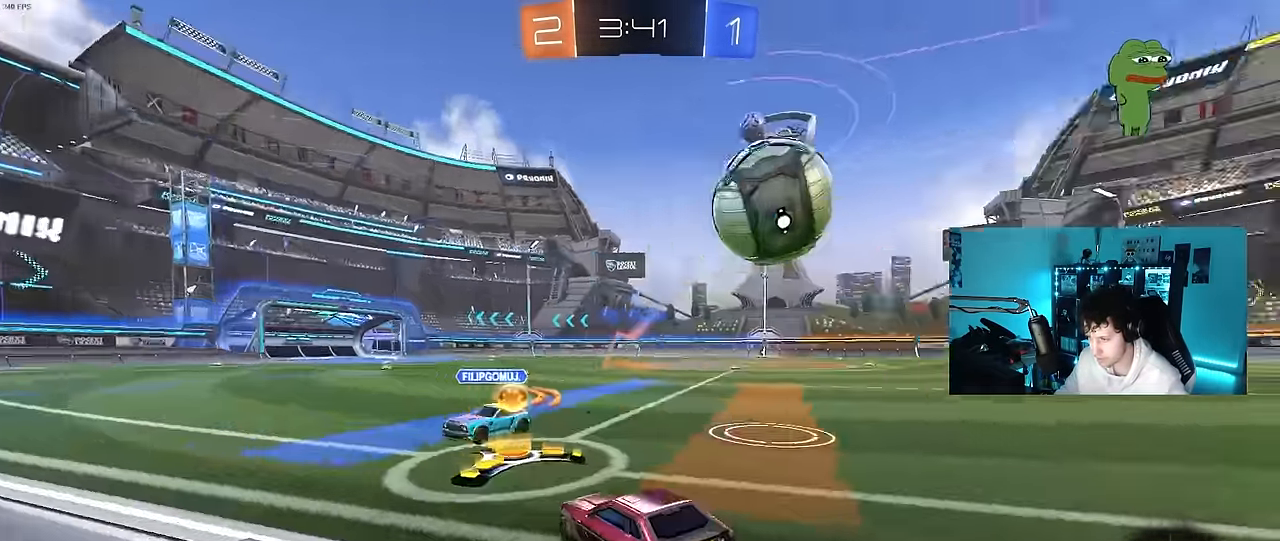
{"keys": ["d", "w"], "mouse": [], "mouse_move": "still", "events": [[83, "a", "down"], [83, "d", "up"], [217, "a", "up"], [217, "d", "down"], [217, "mouse_left", "up"], [350, "shift", "down"], [400, "shift", "up"]]}
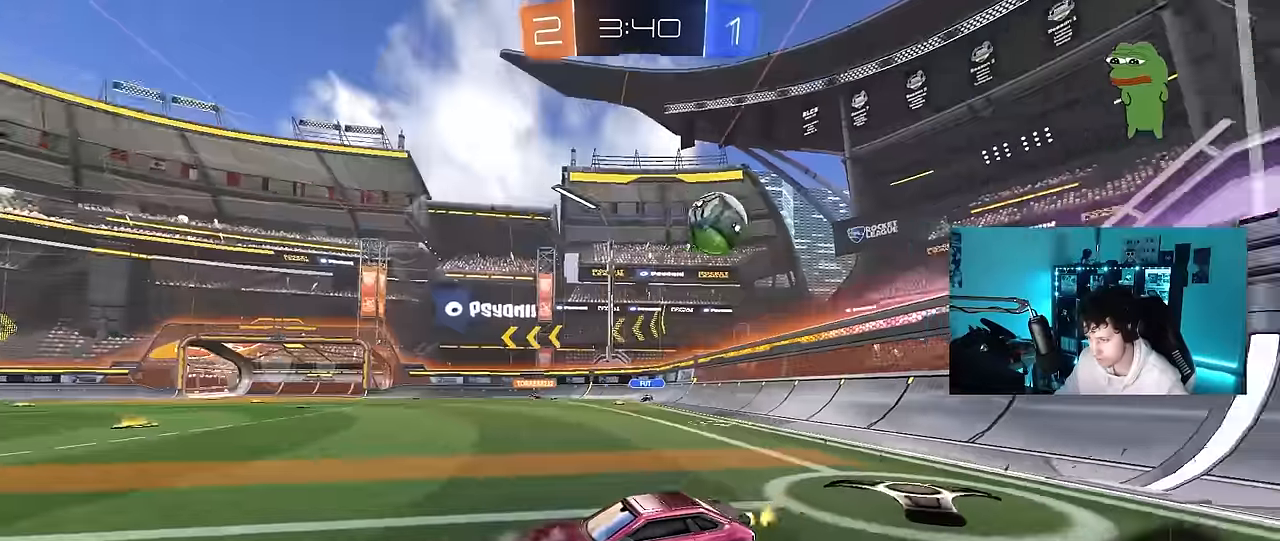
{"keys": ["w"], "mouse": [], "mouse_move": "left", "events": [[84, "space", "down"], [284, "space", "up"], [367, "d", "up"]]}
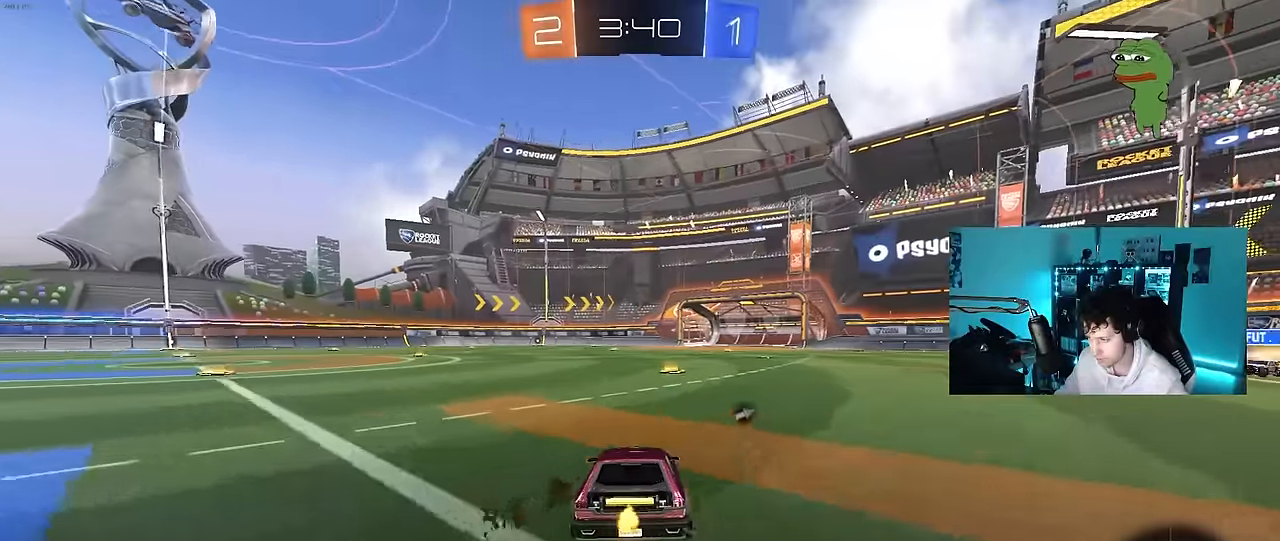
{"keys": ["d", "s", "shift"], "mouse": [], "mouse_move": "down-left", "events": [[100, "a", "down"], [150, "a", "up"], [150, "mouse_left", "down"], [150, "mouse_right", "down"], [200, "d", "down"], [200, "space", "down"], [250, "mouse_right", "up"], [250, "space", "up"], [300, "mouse_right", "down"], [300, "shift", "down"], [334, "s", "down"], [334, "w", "up"], [384, "mouse_left", "up"], [484, "mouse_right", "up"]]}
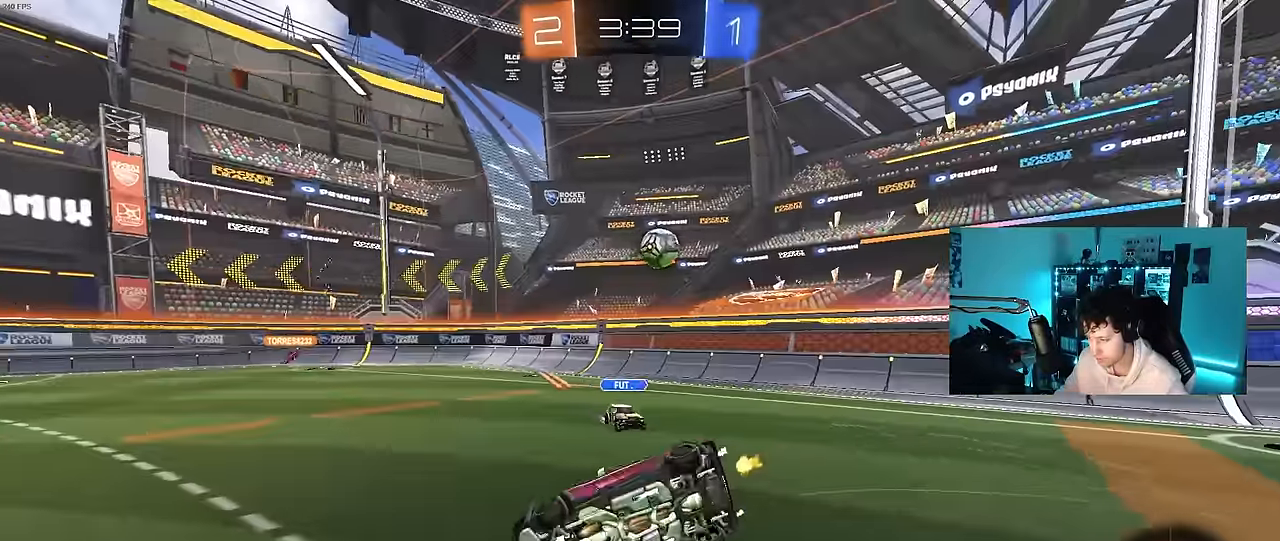
{"keys": ["d", "s", "shift", "space"], "mouse": ["left"], "mouse_move": "still", "events": [[34, "mouse_left", "down"], [217, "s", "up"], [350, "s", "down"], [400, "space", "down"]]}
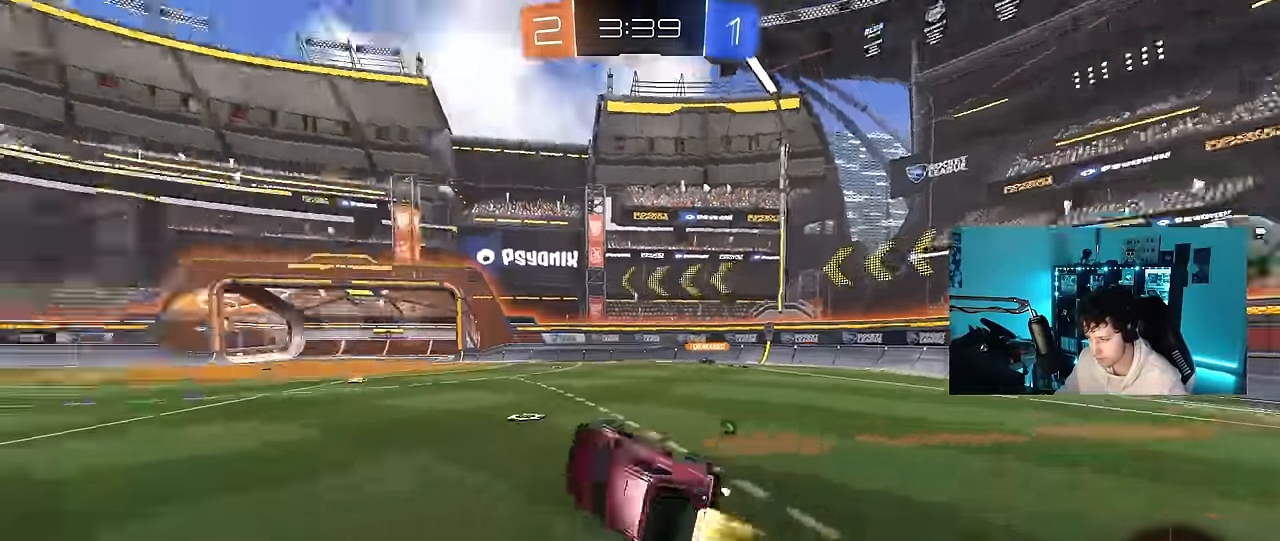
{"keys": ["space", "w"], "mouse": [], "mouse_move": "still", "events": [[84, "s", "up"], [84, "shift", "up"], [84, "space", "up"], [184, "d", "up"], [234, "mouse_left", "up"], [317, "space", "down"], [367, "w", "down"]]}
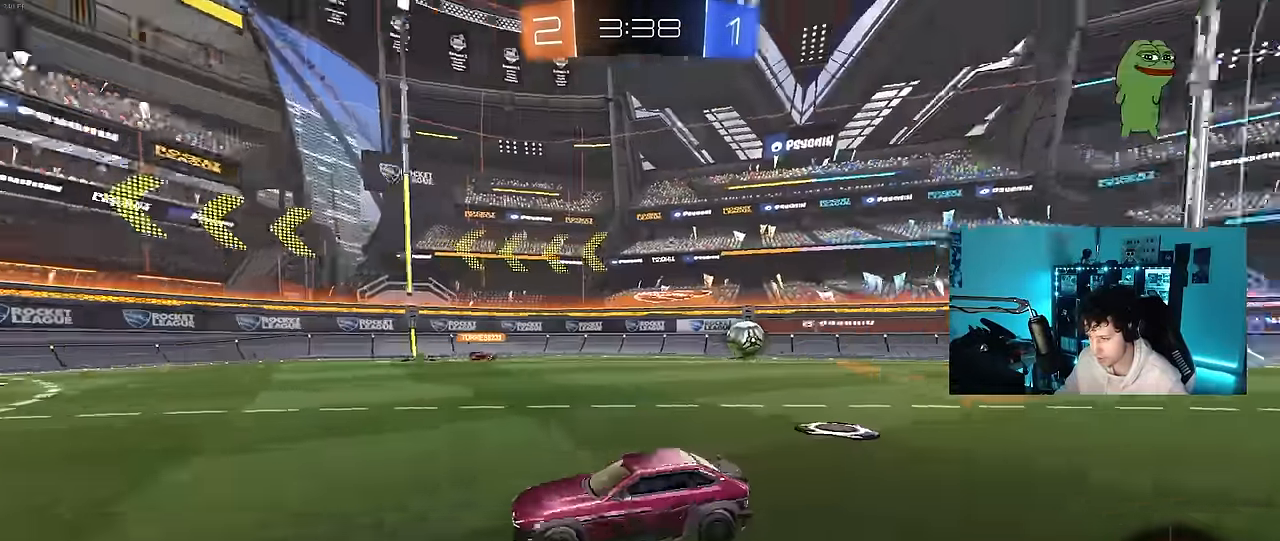
{"keys": ["w"], "mouse": [], "mouse_move": "still", "events": [[17, "space", "up"], [200, "a", "down"], [334, "a", "up"]]}
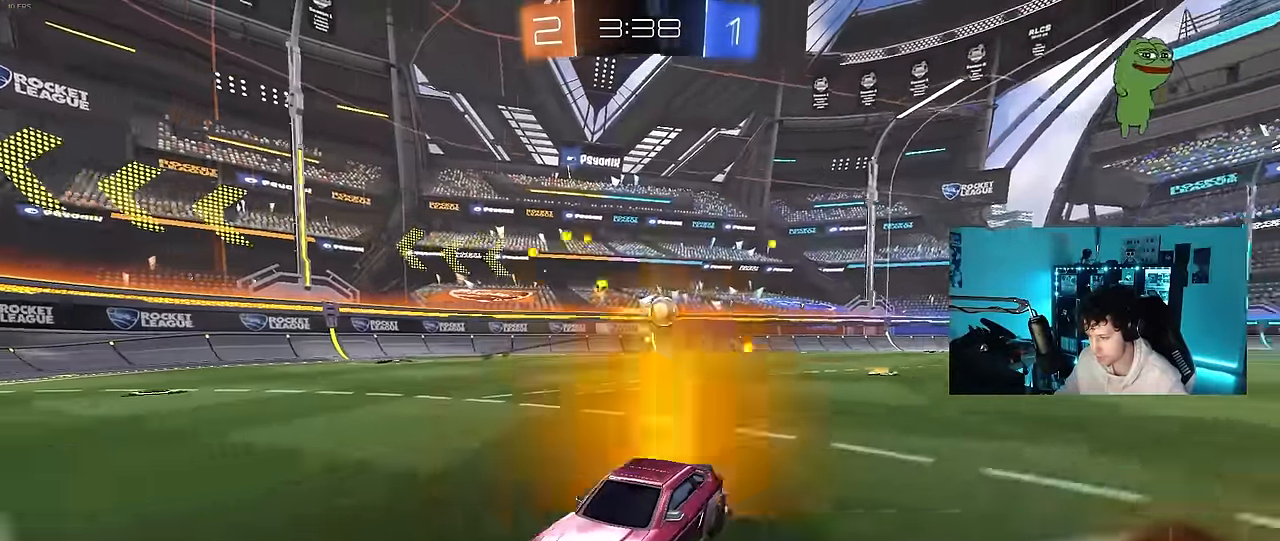
{"keys": ["a", "w"], "mouse": ["left"], "mouse_move": "still", "events": [[34, "mouse_left", "down"], [350, "a", "down"], [400, "shift", "down"], [500, "shift", "up"]]}
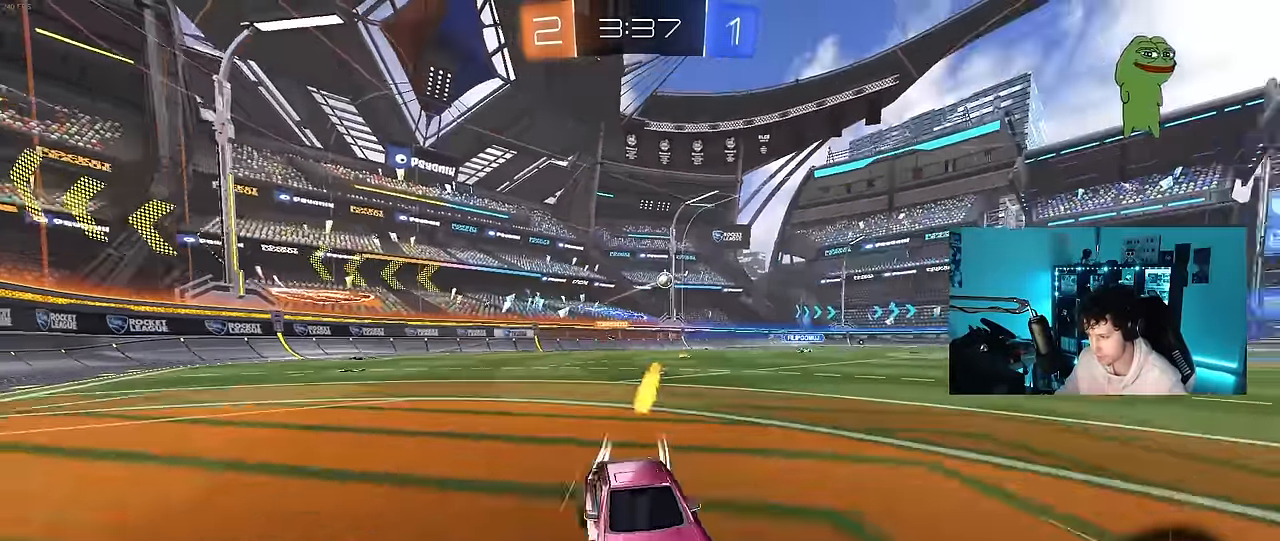
{"keys": ["w"], "mouse": [], "mouse_move": "still", "events": [[50, "space", "down"], [84, "mouse_left", "up"], [184, "a", "up"], [184, "mouse_left", "down"], [234, "space", "up"], [367, "mouse_left", "up"]]}
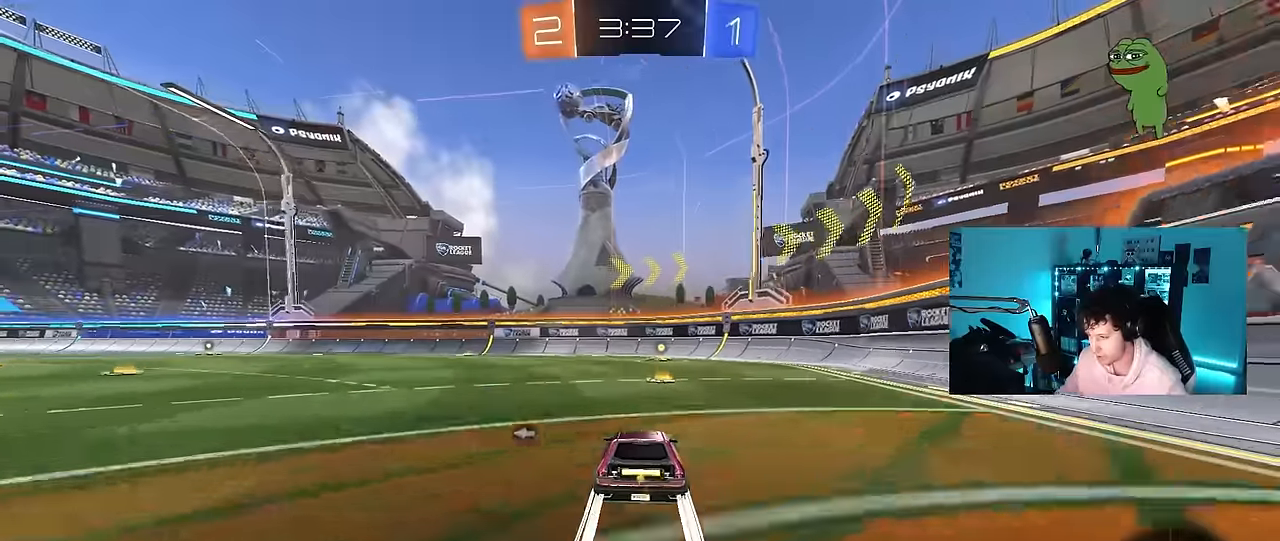
{"keys": ["space", "w"], "mouse": ["left"], "mouse_move": "still", "events": [[200, "d", "down"], [200, "mouse_left", "down"], [300, "d", "up"], [334, "space", "down"]]}
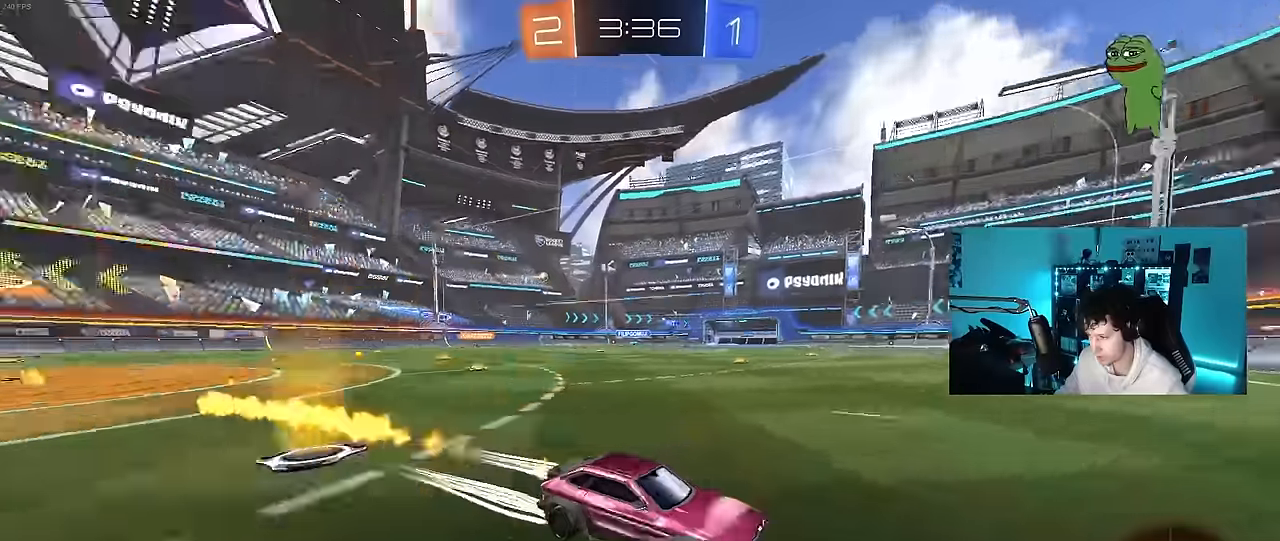
{"keys": ["a", "w"], "mouse": ["left"], "mouse_move": "still", "events": [[33, "mouse_left", "up"], [33, "space", "up"], [66, "a", "down"], [66, "mouse_left", "down"], [66, "shift", "down"], [216, "shift", "up"]]}
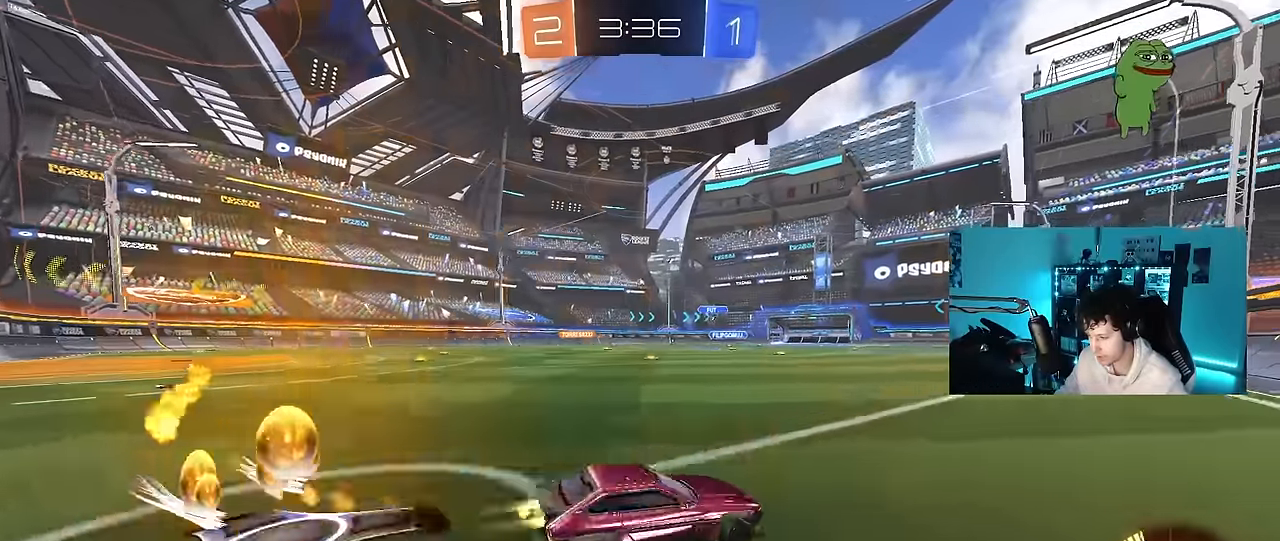
{"keys": ["a", "shift", "w"], "mouse": ["left", "right"], "mouse_move": "still", "events": [[50, "mouse_left", "up"], [283, "a", "up"], [316, "mouse_left", "down"], [316, "mouse_right", "down"], [366, "a", "down"], [366, "shift", "down"], [416, "mouse_right", "up"], [466, "mouse_right", "down"]]}
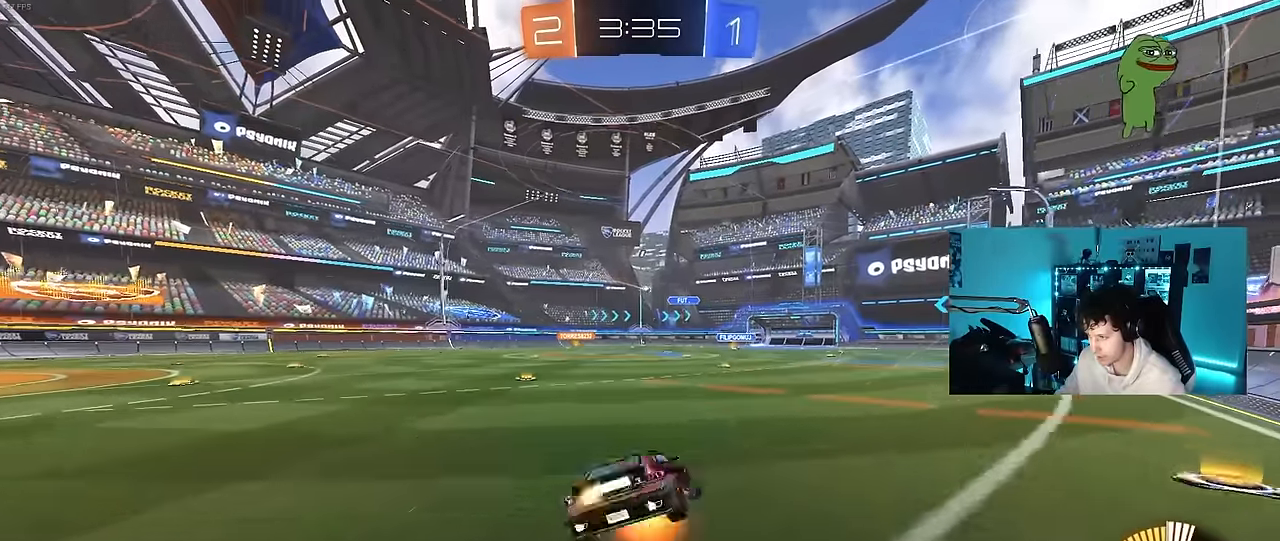
{"keys": ["a", "s", "shift"], "mouse": [], "mouse_move": "up-right", "events": [[16, "s", "down"], [16, "w", "up"], [150, "mouse_right", "up"], [333, "s", "up"], [383, "mouse_left", "up"], [433, "s", "down"]]}
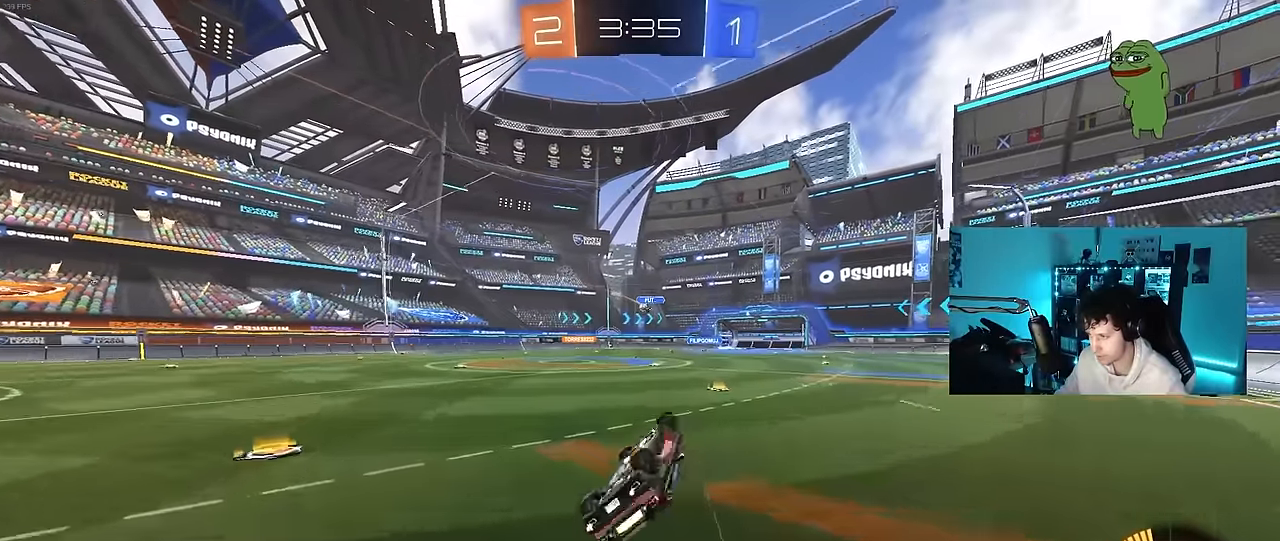
{"keys": ["d", "w"], "mouse": [], "mouse_move": "still", "events": [[116, "s", "up"], [266, "a", "up"], [266, "shift", "up"], [450, "d", "down"], [500, "w", "down"]]}
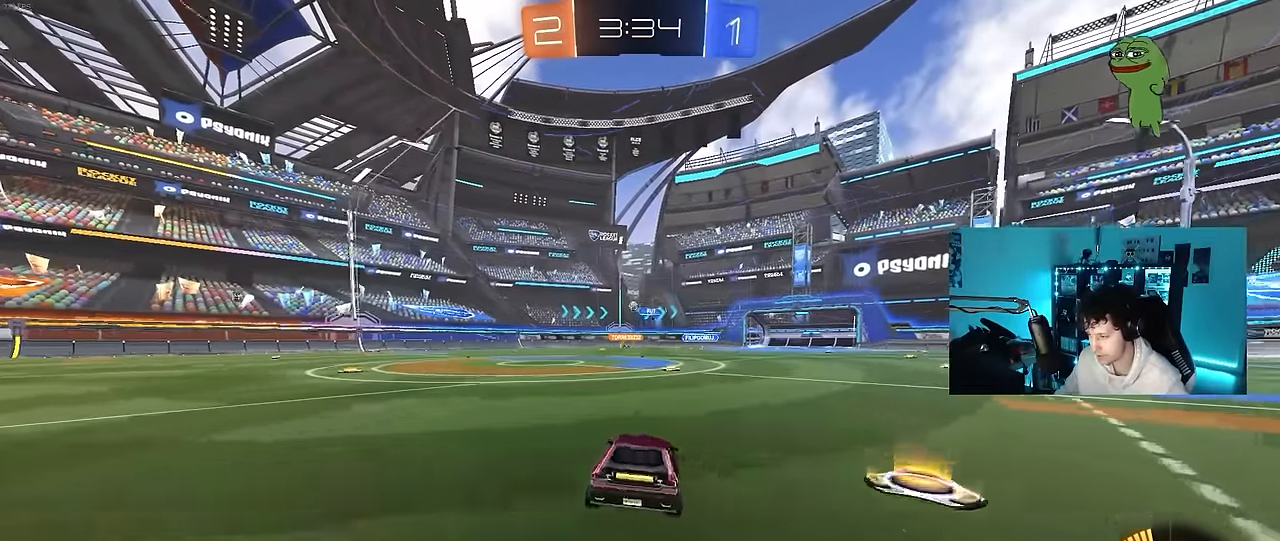
{"keys": ["a", "w"], "mouse": [], "mouse_move": "still", "events": [[50, "d", "up"], [50, "mouse_left", "down"], [233, "mouse_left", "up"], [366, "a", "down"]]}
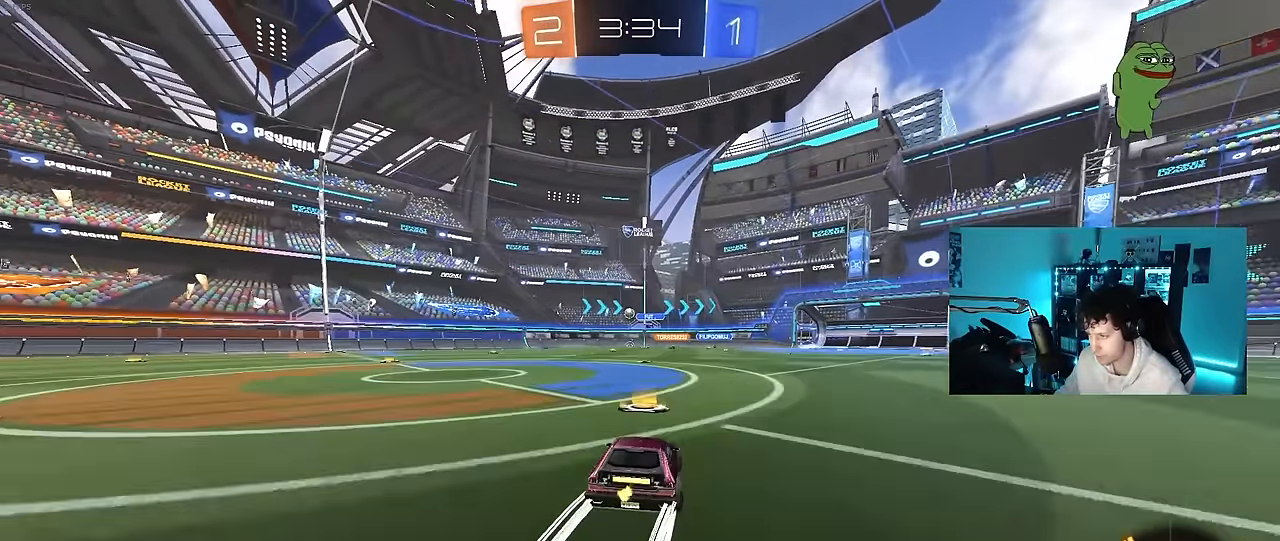
{"keys": ["w"], "mouse": [], "mouse_move": "still", "events": [[100, "a", "up"]]}
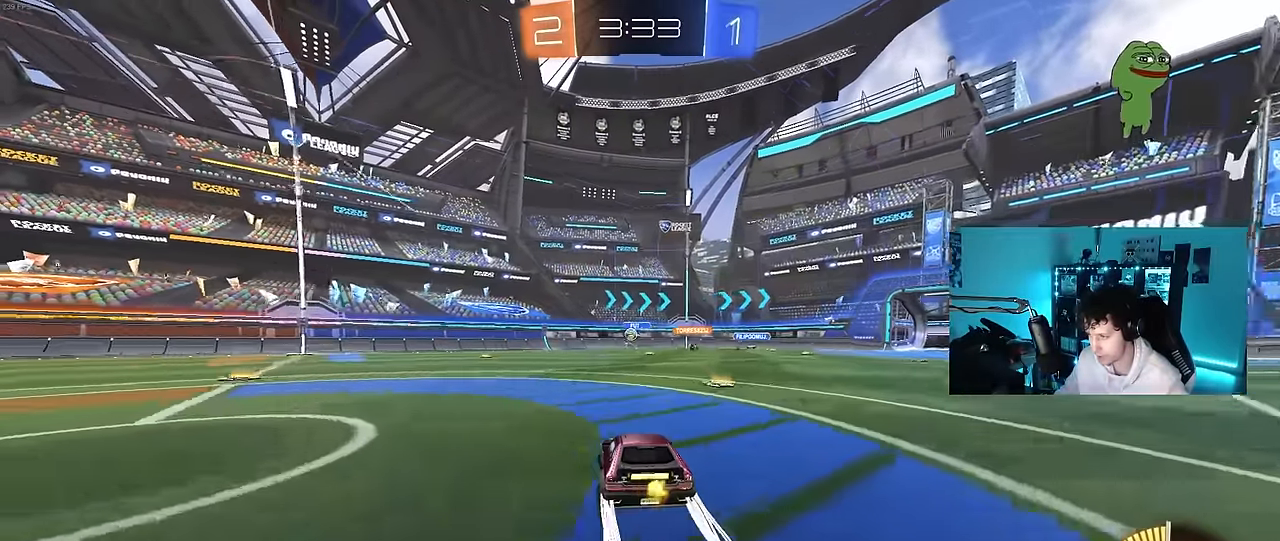
{"keys": ["a", "s"], "mouse": [], "mouse_move": "still", "events": [[116, "a", "down"], [216, "w", "up"], [316, "s", "down"]]}
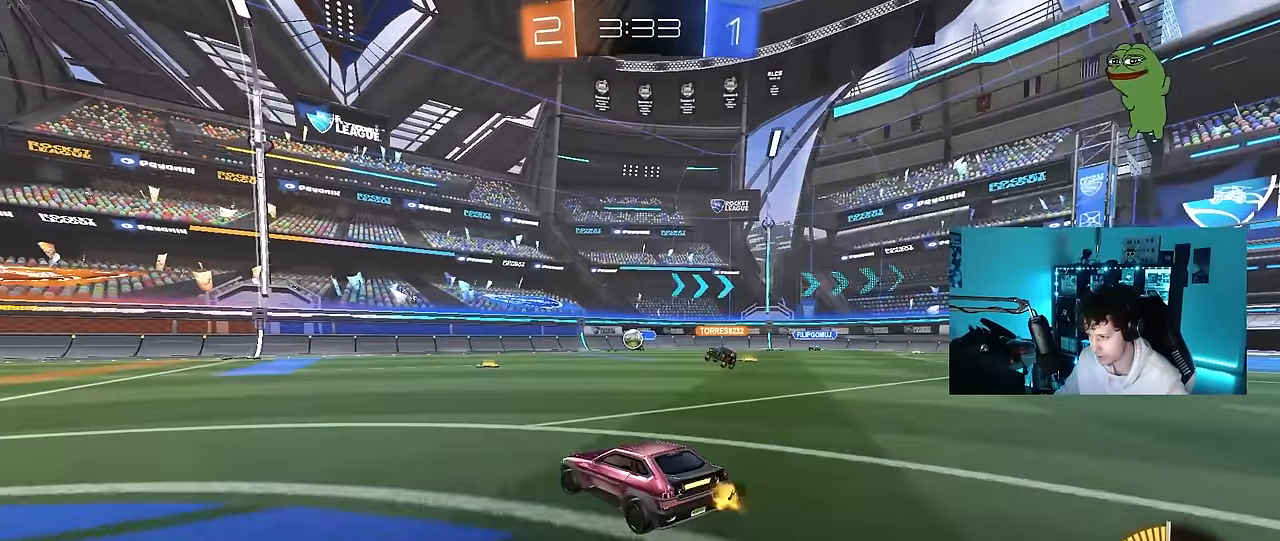
{"keys": ["a", "w"], "mouse": ["left"], "mouse_move": "still", "events": [[50, "s", "up"], [183, "mouse_left", "down"], [233, "w", "down"]]}
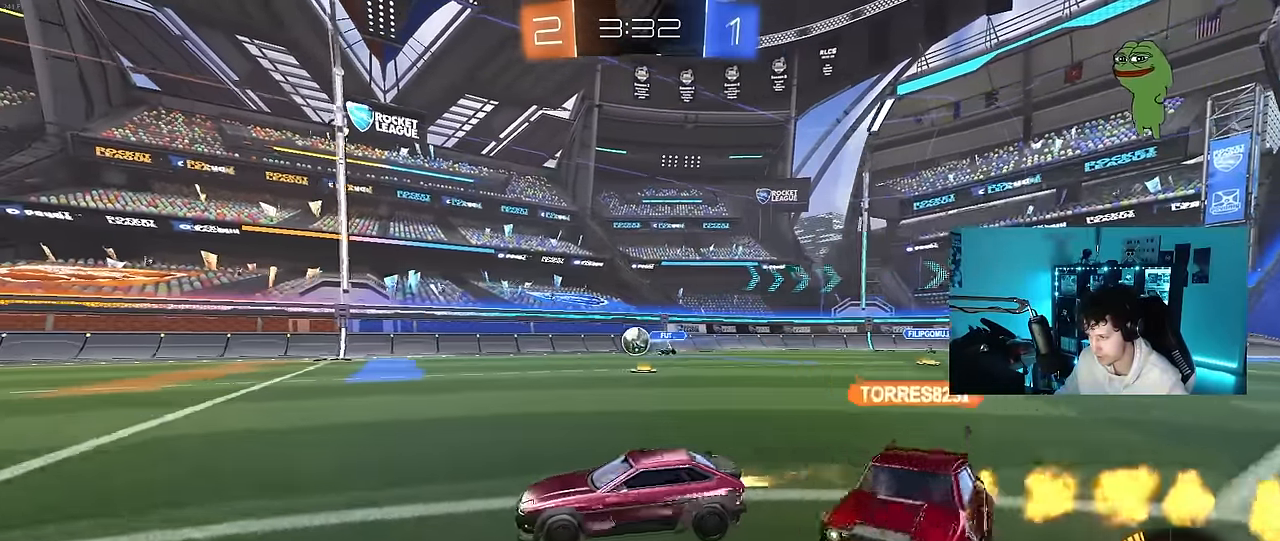
{"keys": ["w"], "mouse": ["left"], "mouse_move": "still", "events": [[100, "a", "up"], [100, "d", "down"], [200, "mouse_left", "up"], [333, "d", "up"], [333, "mouse_left", "down"]]}
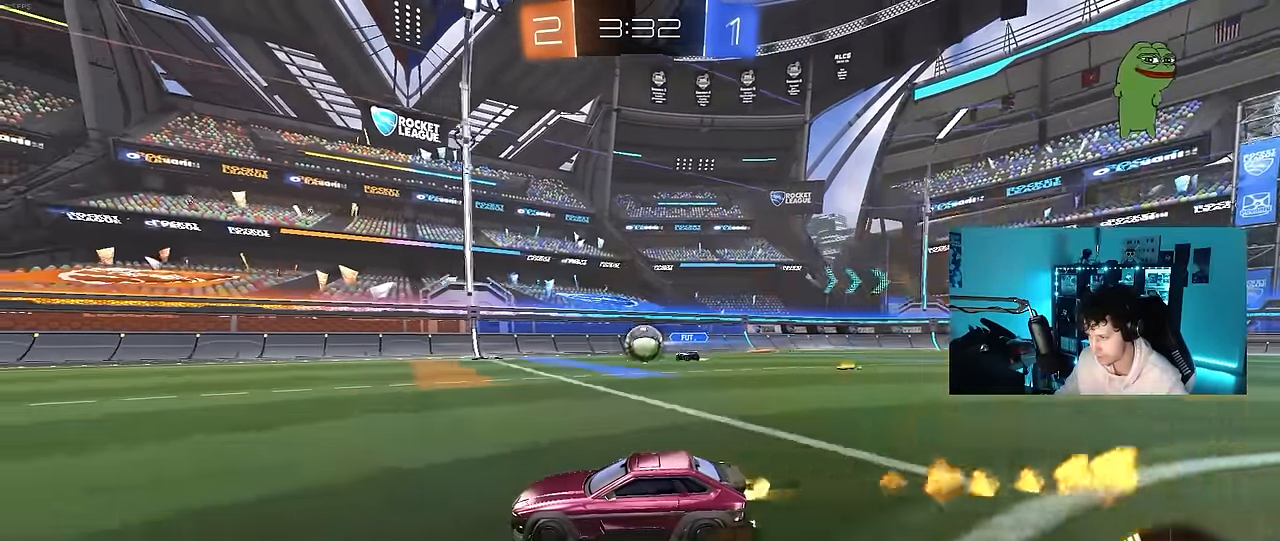
{"keys": ["d", "s"], "mouse": [], "mouse_move": "still", "events": [[166, "mouse_left", "up"], [216, "a", "down"], [350, "a", "up"], [350, "w", "up"], [450, "s", "down"], [500, "d", "down"]]}
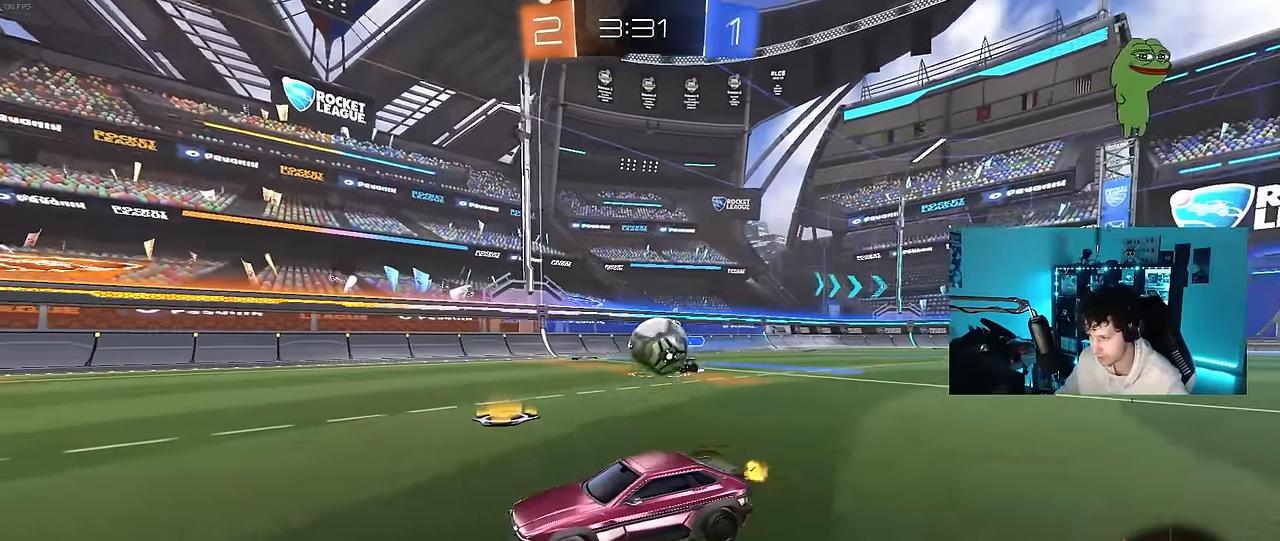
{"keys": [], "mouse": ["left", "right"], "mouse_move": "still", "events": [[133, "s", "up"], [333, "d", "up"], [333, "s", "down"], [366, "a", "down"], [366, "mouse_right", "down"], [416, "a", "up"], [466, "mouse_left", "down"], [466, "s", "up"]]}
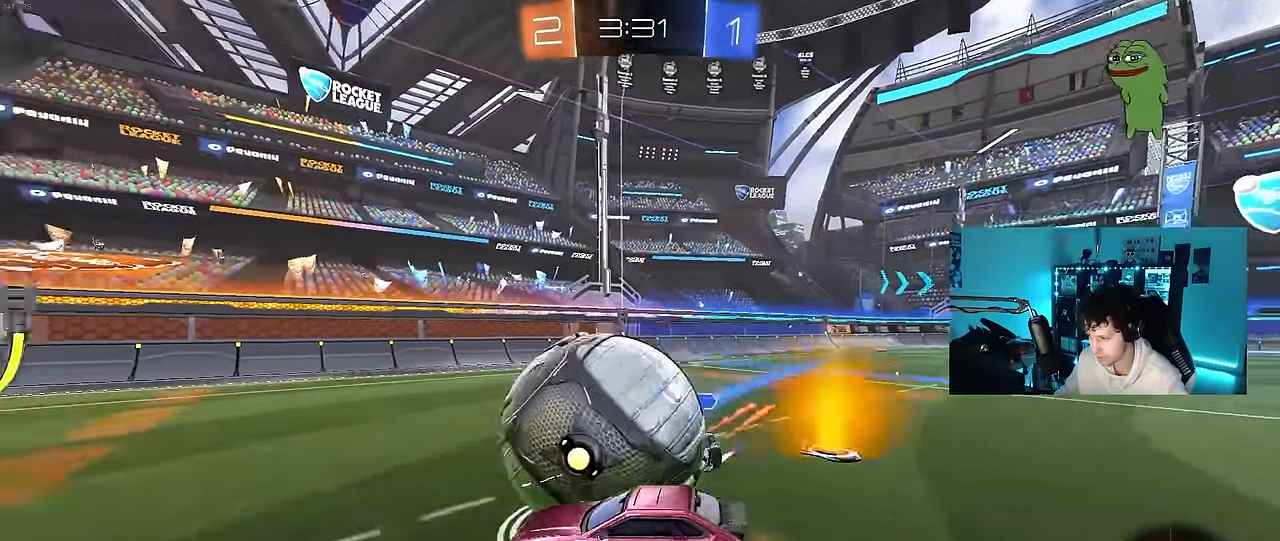
{"keys": ["d", "shift"], "mouse": ["left"], "mouse_move": "still", "events": [[16, "d", "down"], [16, "mouse_right", "up"], [50, "mouse_right", "down"], [100, "shift", "down"], [250, "mouse_right", "up"]]}
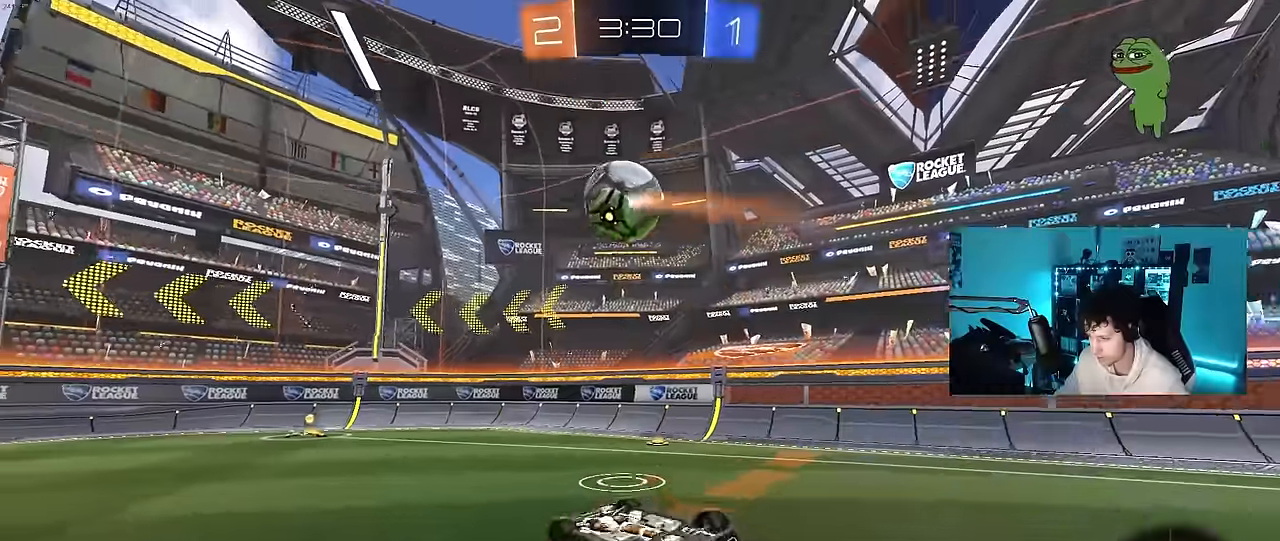
{"keys": [], "mouse": ["left"], "mouse_move": "still", "events": [[34, "mouse_left", "up"], [217, "space", "down"], [267, "shift", "up"], [267, "w", "down"], [350, "w", "up"], [400, "mouse_left", "down"], [450, "d", "up"], [450, "space", "up"]]}
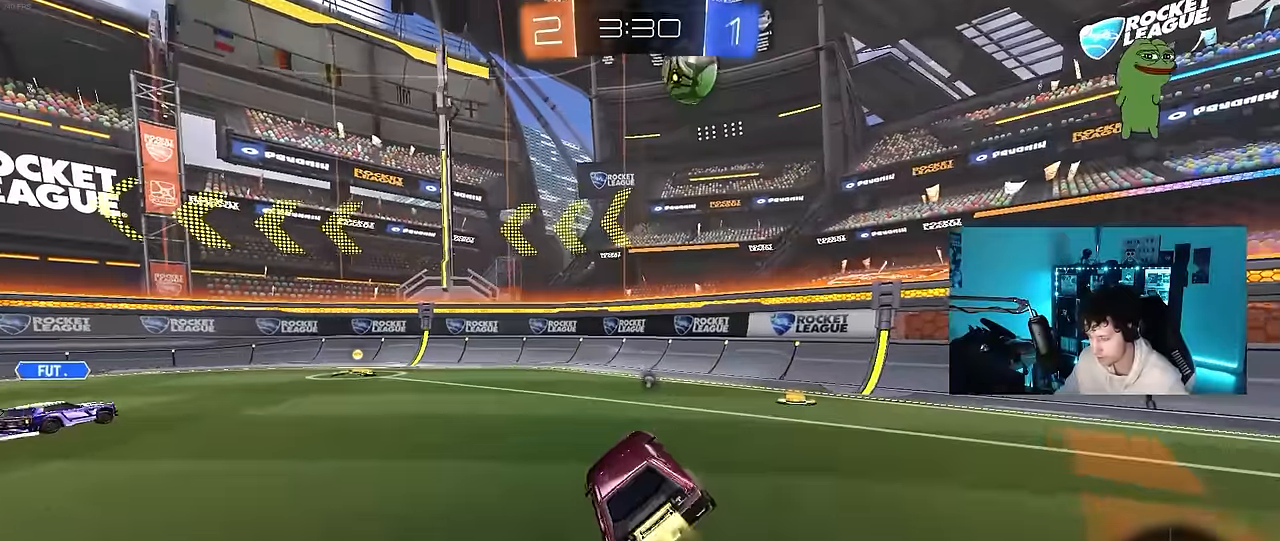
{"keys": ["a", "w"], "mouse": [], "mouse_move": "still", "events": [[50, "a", "down"], [50, "w", "down"], [184, "mouse_left", "up"]]}
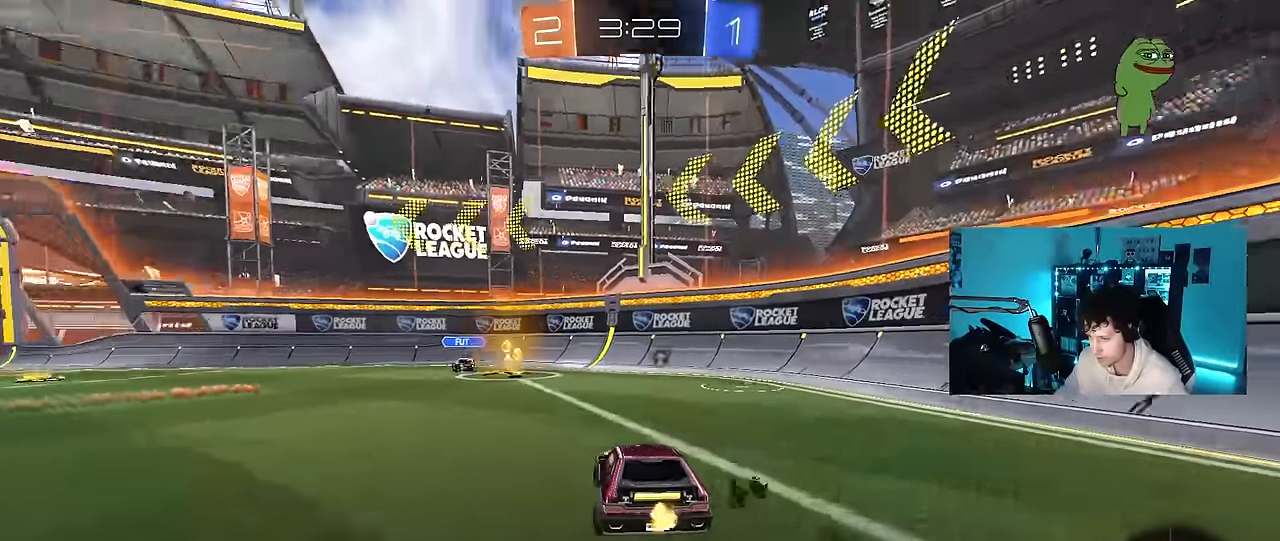
{"keys": ["d", "s", "shift"], "mouse": [], "mouse_move": "still", "events": [[100, "mouse_left", "down"], [100, "mouse_right", "down"], [150, "a", "up"], [200, "d", "down"], [200, "mouse_right", "up"], [200, "shift", "down"], [250, "mouse_right", "down"], [300, "mouse_left", "up"], [334, "s", "down"], [334, "w", "up"], [434, "mouse_right", "up"]]}
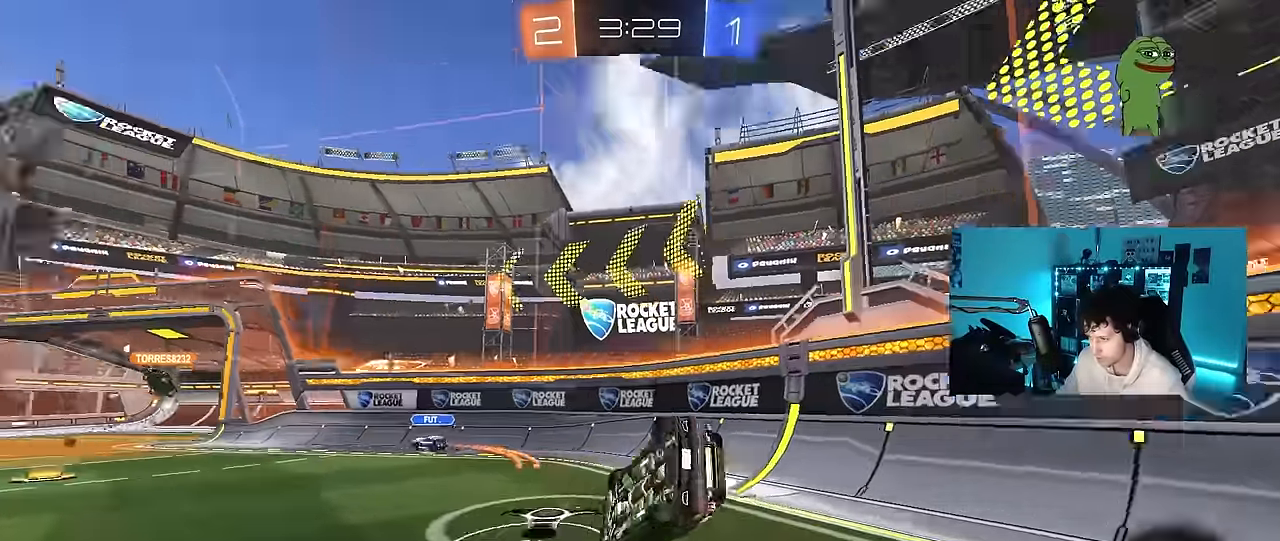
{"keys": ["a", "w"], "mouse": [], "mouse_move": "still", "events": [[34, "space", "down"], [67, "s", "up"], [217, "mouse_left", "down"], [217, "space", "up"], [350, "shift", "up"], [400, "d", "up"], [450, "mouse_left", "up"], [500, "a", "down"], [500, "w", "down"]]}